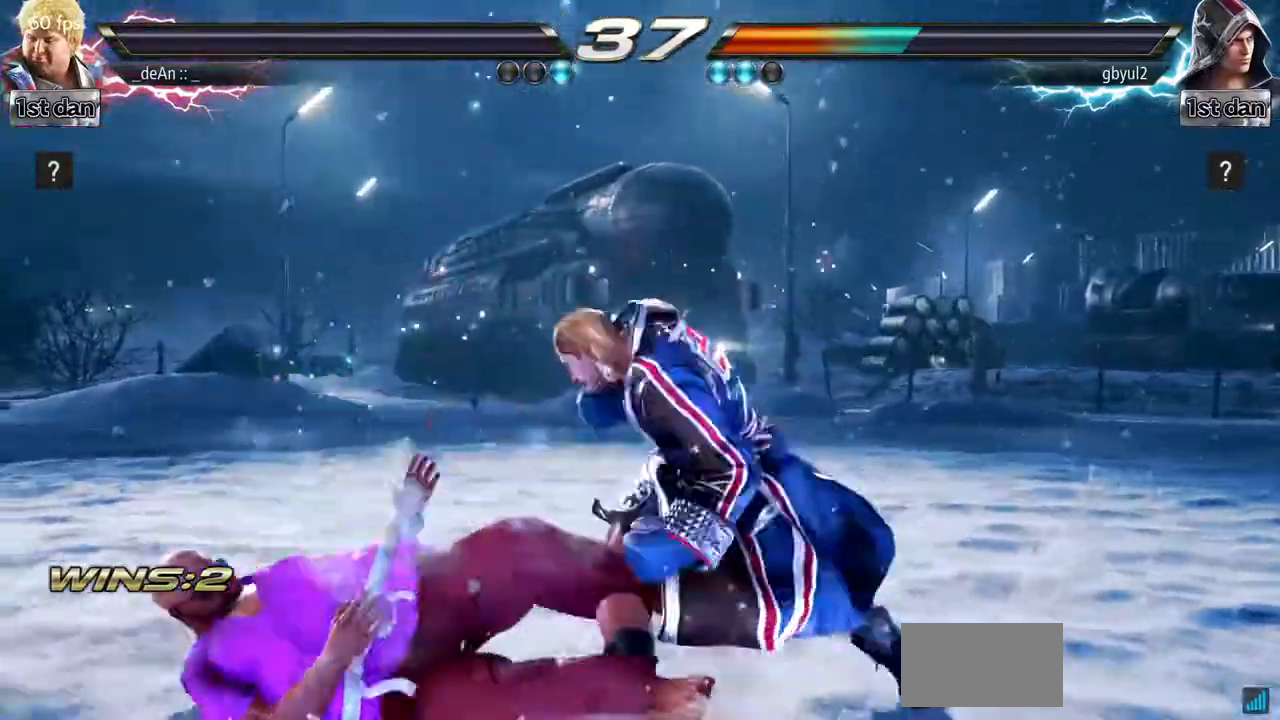
Gameplay with a controller (arcade stick); each line is a JSON object with the inputs held at the frame after it. "events" lists button and stick changes between this image and that frame as [ms after this image, input, new state], when the widget could be followed in between. Not read: L3 R3.
{"buttons": [], "left_stick": "center", "events": []}
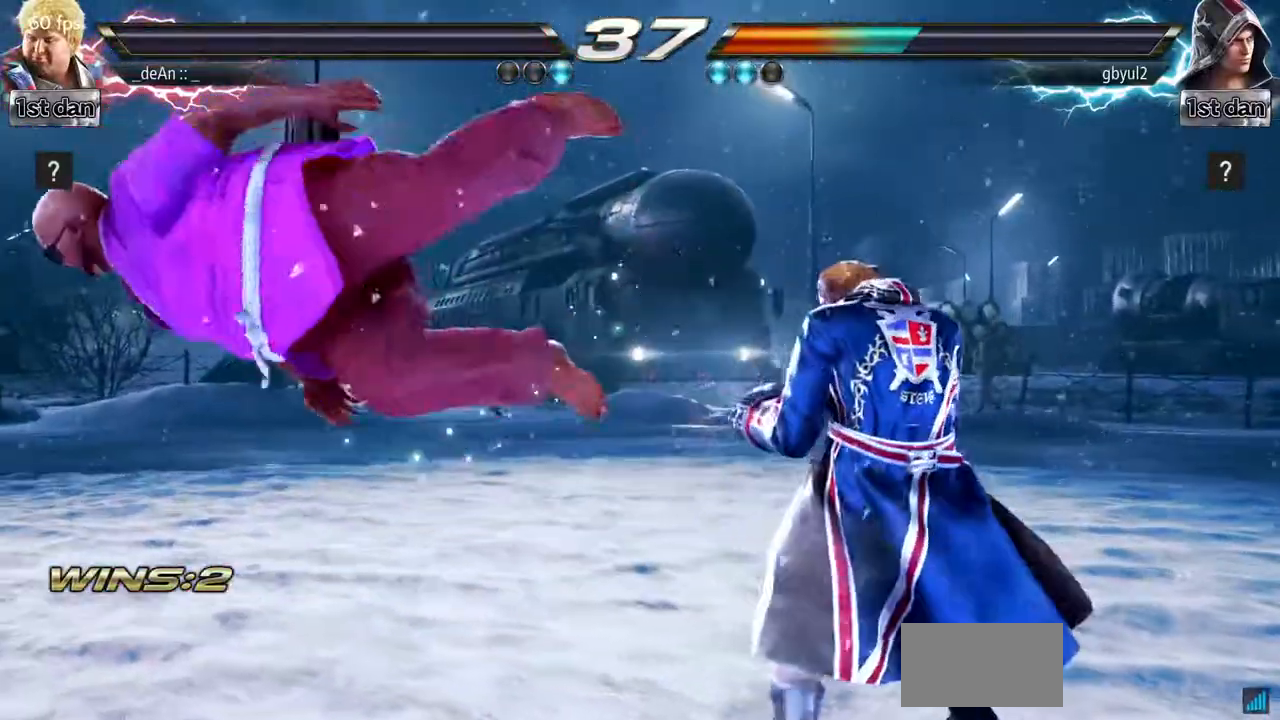
{"buttons": [], "left_stick": "center"}
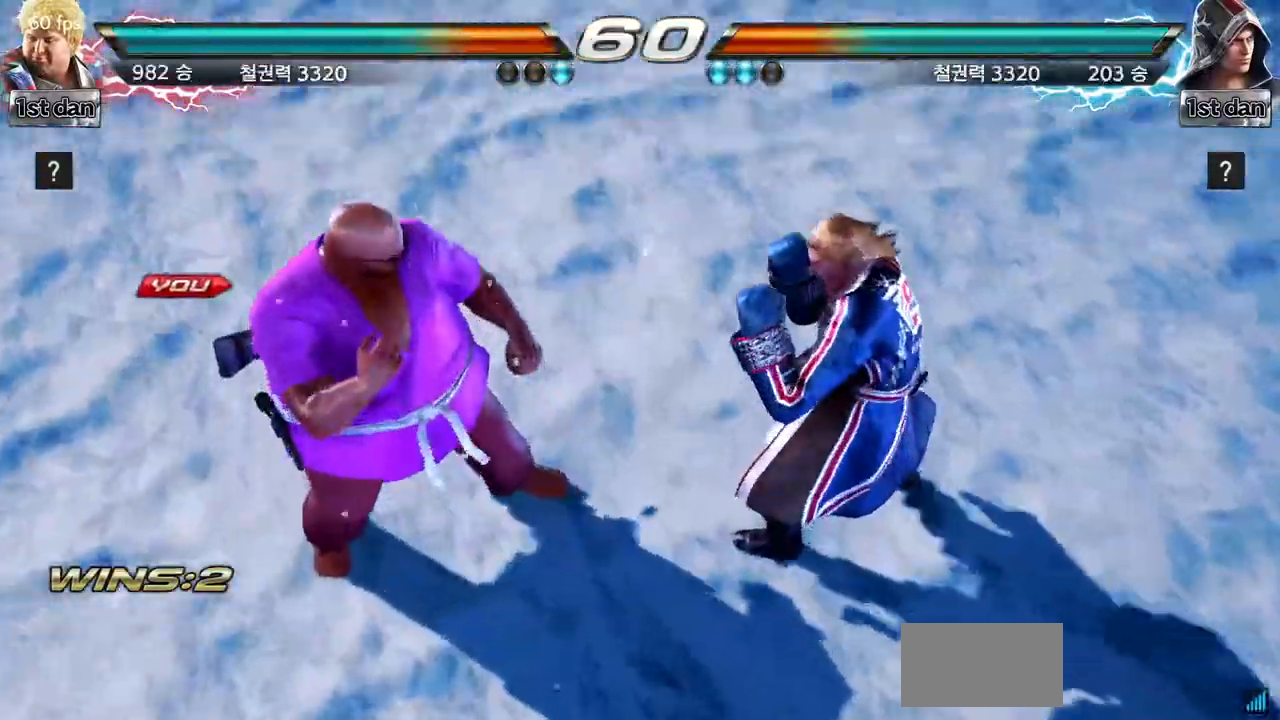
{"buttons": [], "left_stick": "center"}
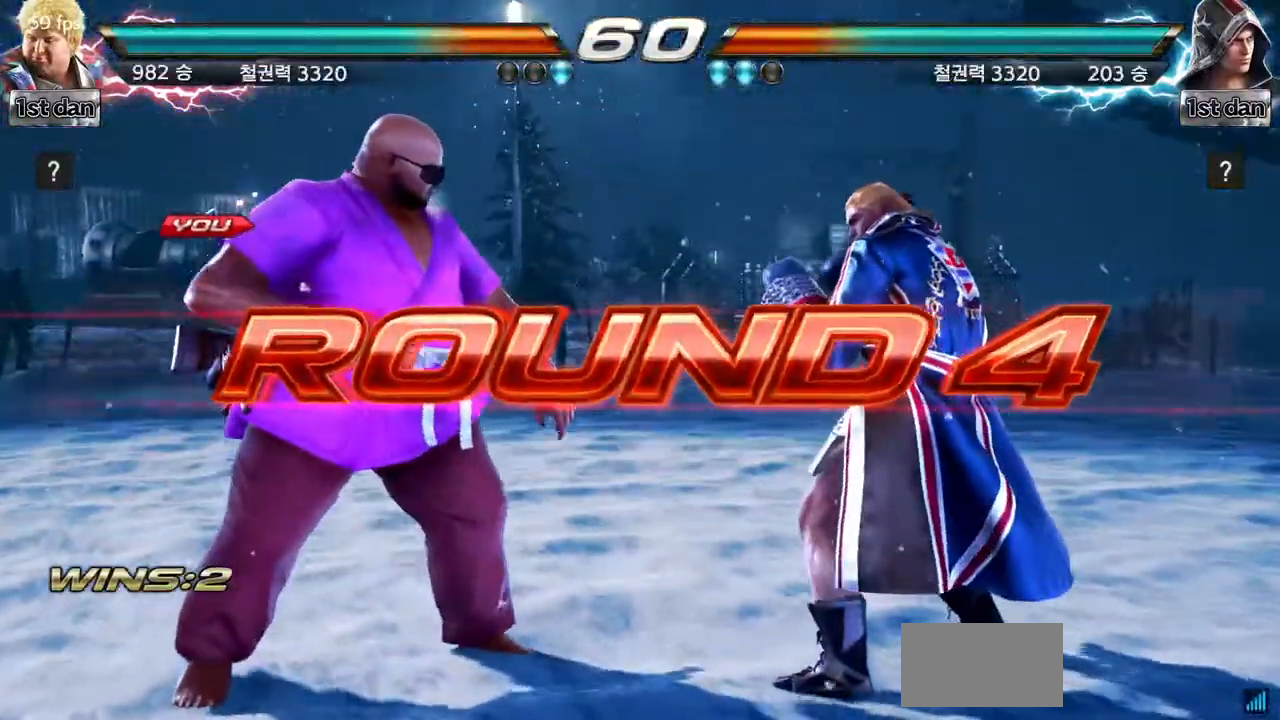
{"buttons": [], "left_stick": "right", "events": [[300, "left_stick", "right"], [383, "left_stick", "center"], [500, "left_stick", "right"]]}
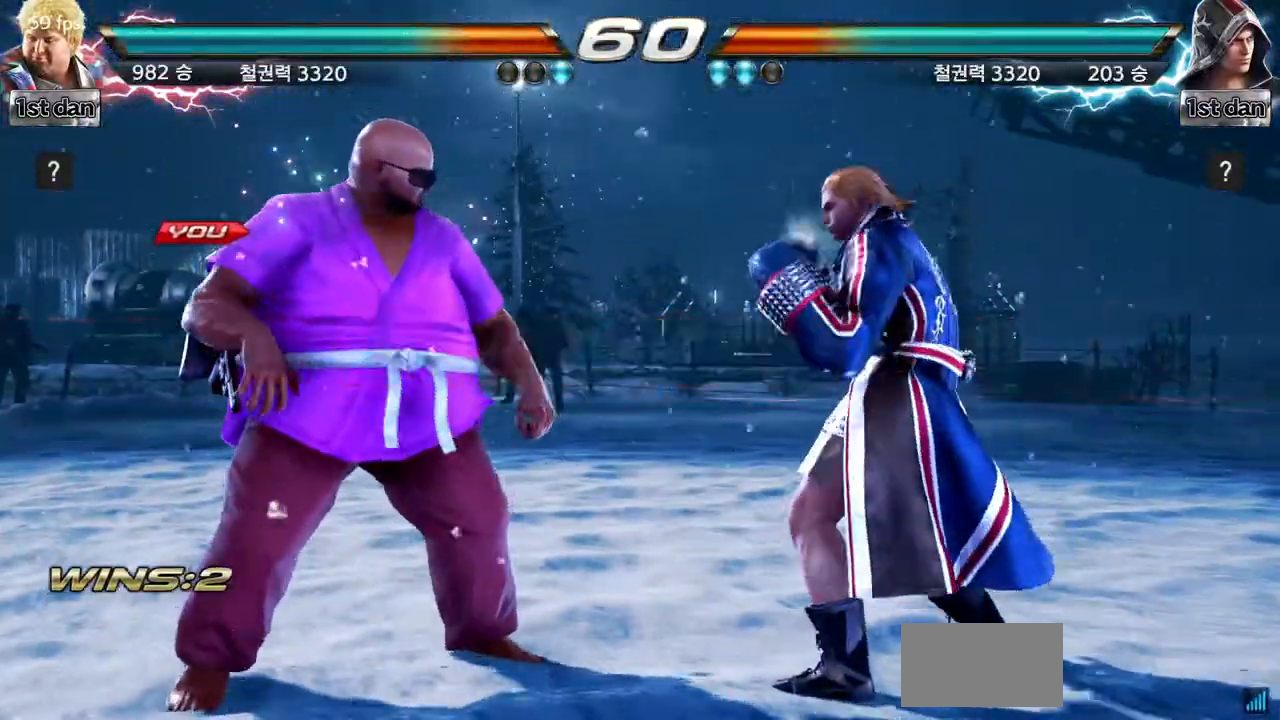
{"buttons": [], "left_stick": "center", "events": [[150, "left_stick", "center"], [217, "left_stick", "down-right"], [317, "left_stick", "right"], [417, "left_stick", "center"]]}
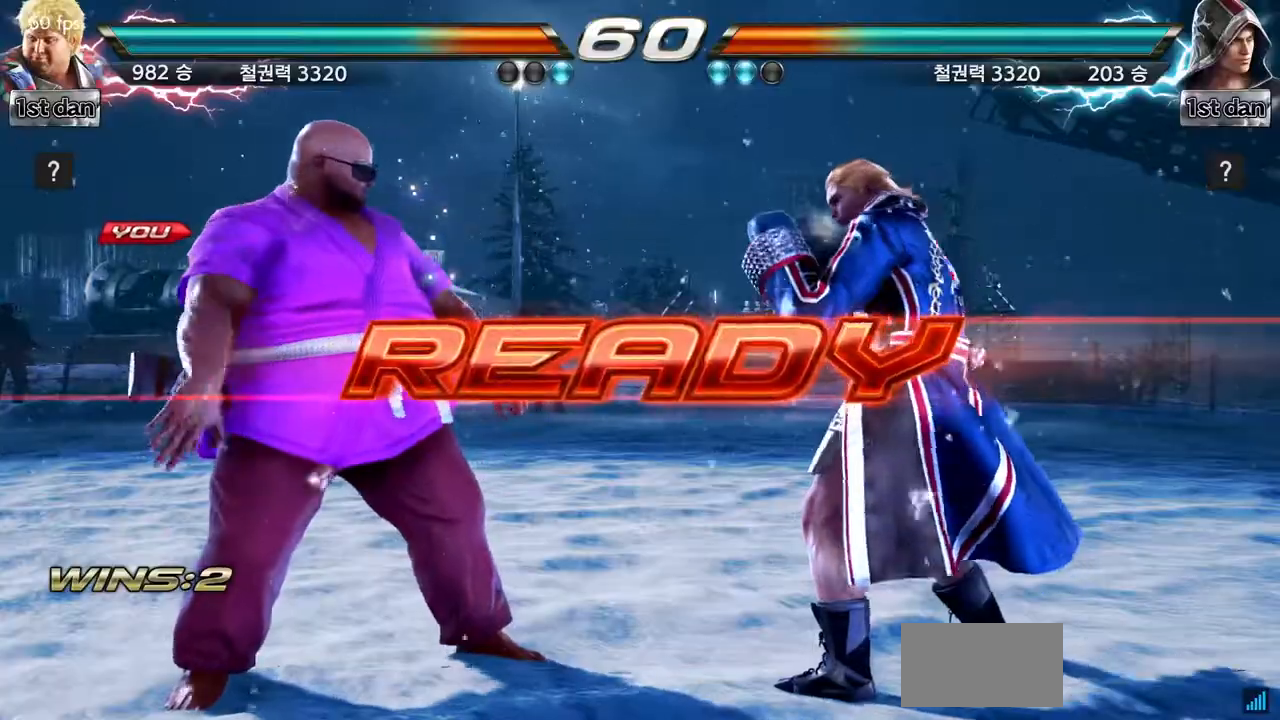
{"buttons": [], "left_stick": "center", "events": []}
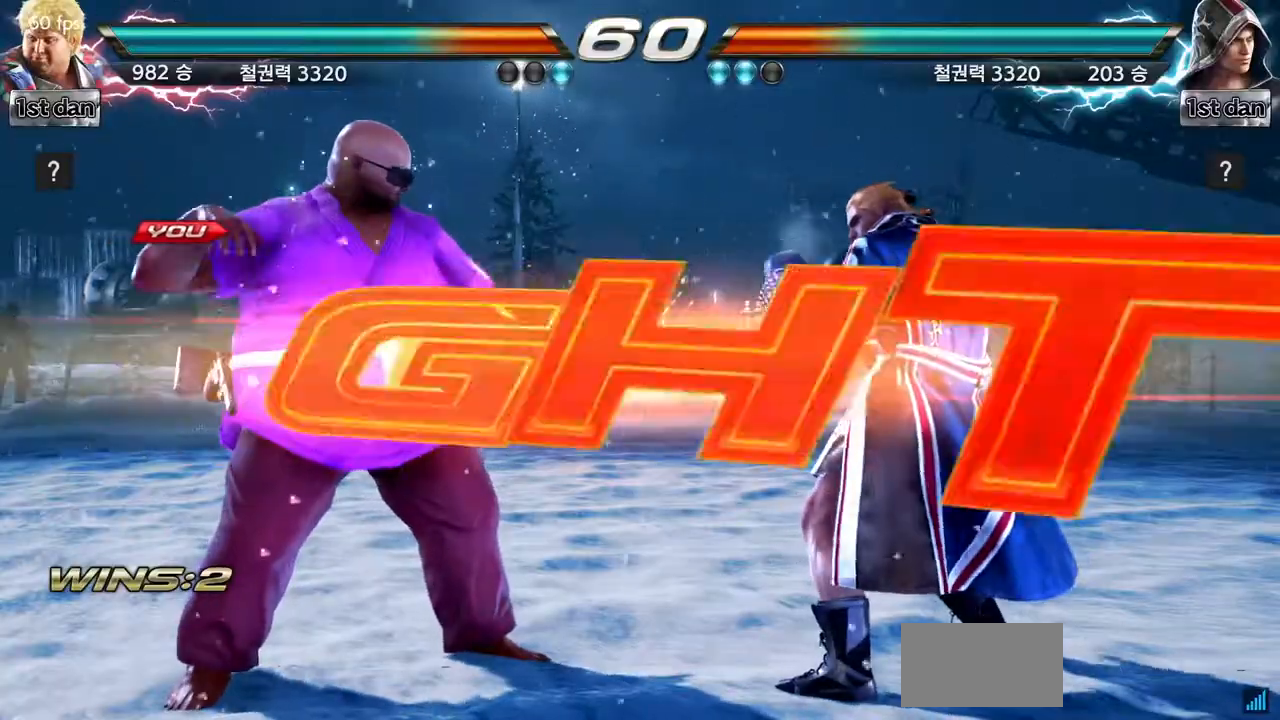
{"buttons": ["SQUARE"], "left_stick": "left", "events": [[451, "left_stick", "left"], [501, "SQUARE", "down"]]}
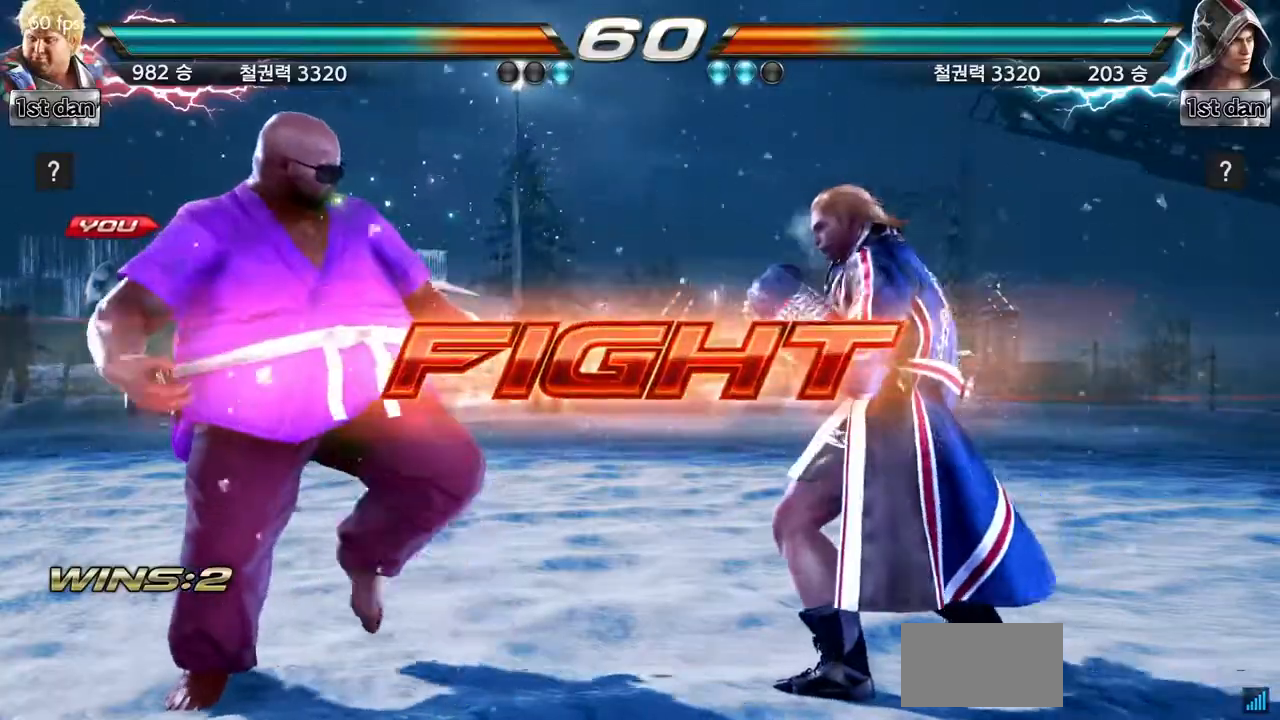
{"buttons": [], "left_stick": "left", "events": [[66, "TRIANGLE", "down"], [150, "SQUARE", "up"], [200, "TRIANGLE", "up"], [267, "TRIANGLE", "down"], [500, "TRIANGLE", "up"]]}
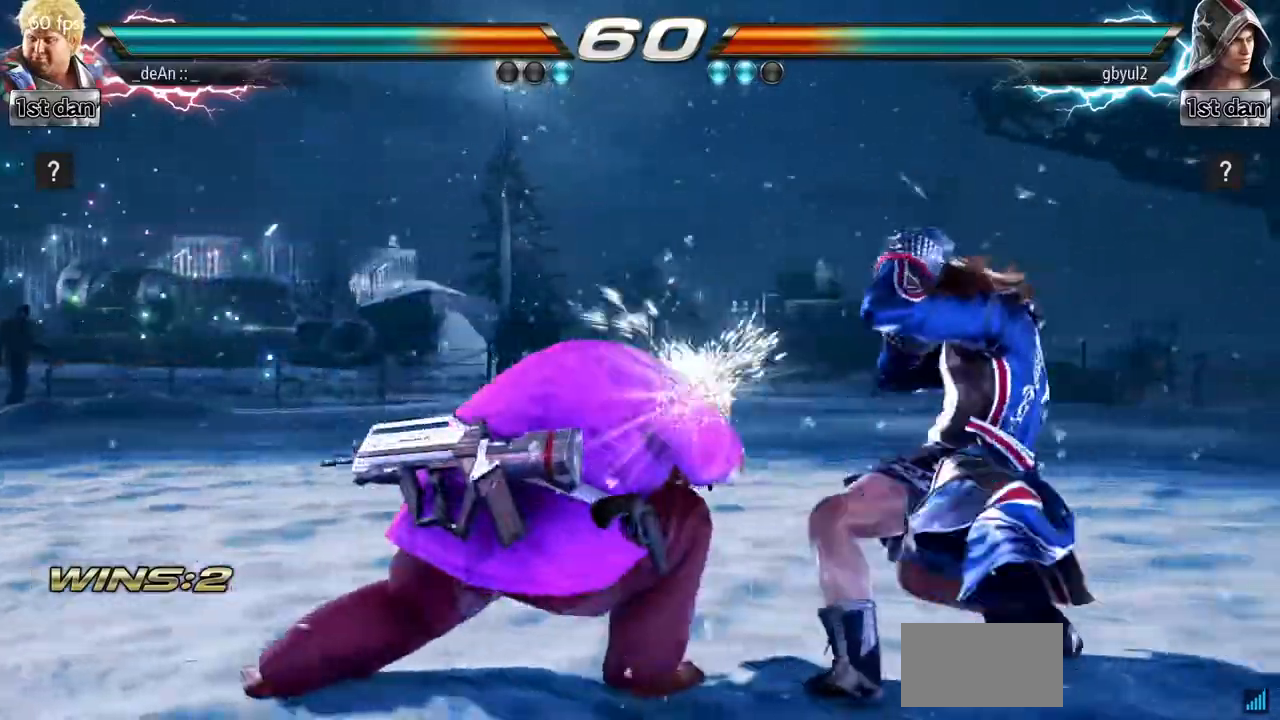
{"buttons": [], "left_stick": "left", "events": [[117, "TRIANGLE", "down"], [217, "TRIANGLE", "up"], [300, "TRIANGLE", "down"], [384, "TRIANGLE", "up"]]}